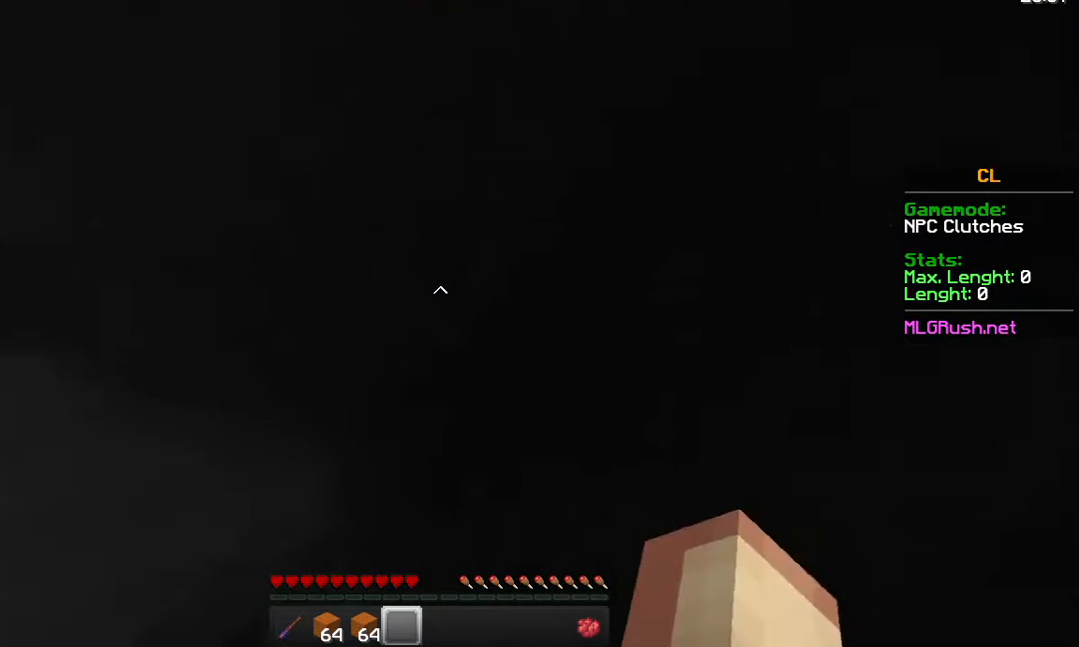
Gameplay with keyboard and mouse; each line is a JSON object with the keys and mouse buttons held at the frame after it. "events" lists presses ("down") and releases ("up") of "a", "d", "s", "space", "w", "mouse_left" and "mouse_right" between this image and that frame as [ms after this image, input, new state], when the widget could be followed in between. "mouse_left", "mouse_right" = the "left", "right" buttons of the "mouse" list. No other keys are recorded. Fast repeated clicks can show as one long hold. Not read: mouse_move.
{"keys": [], "mouse": [], "events": []}
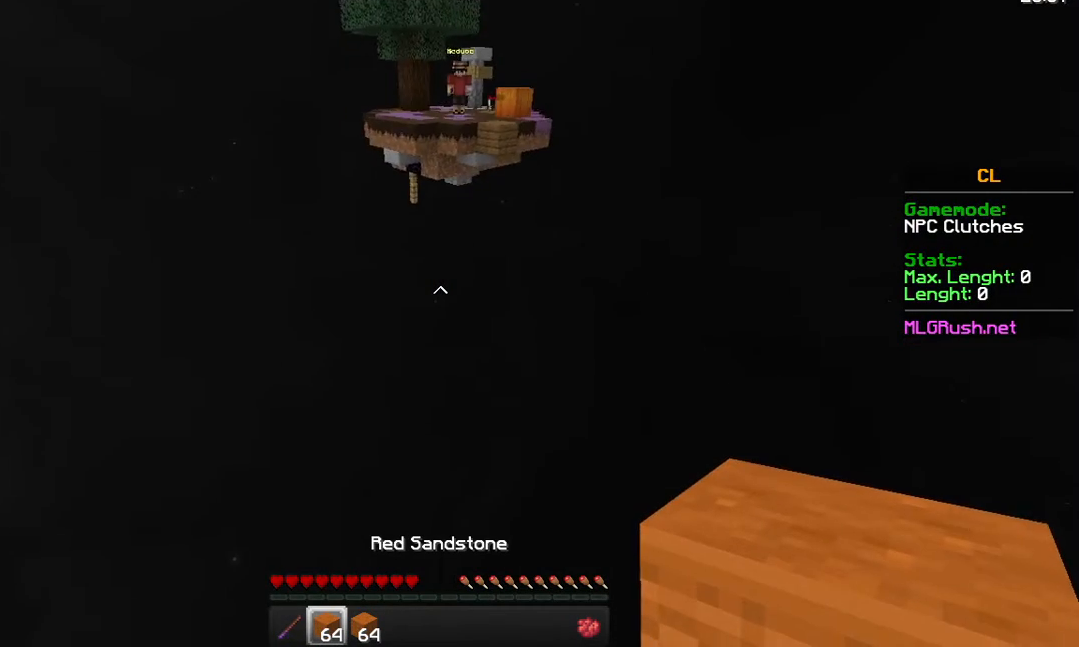
{"keys": [], "mouse": [], "events": []}
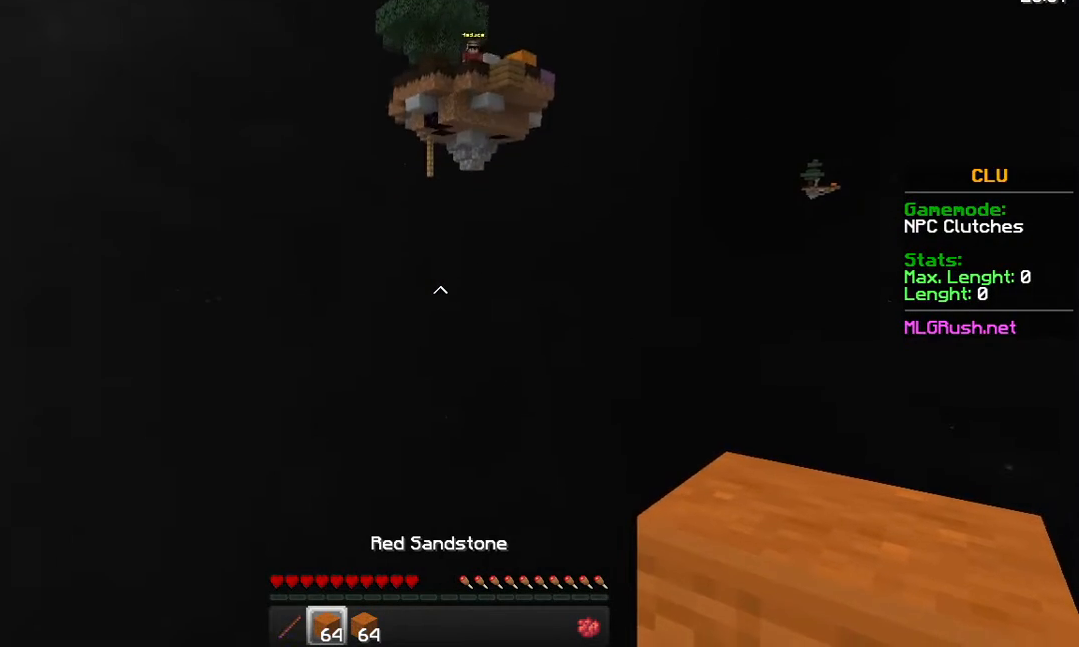
{"keys": [], "mouse": [], "events": []}
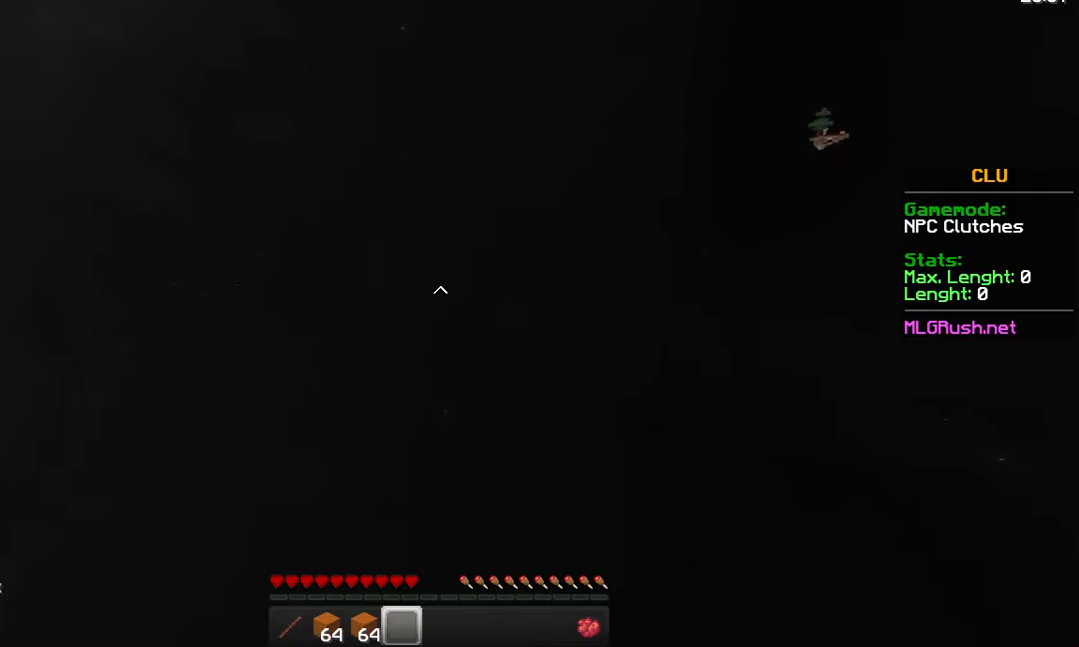
{"keys": [], "mouse": [], "events": []}
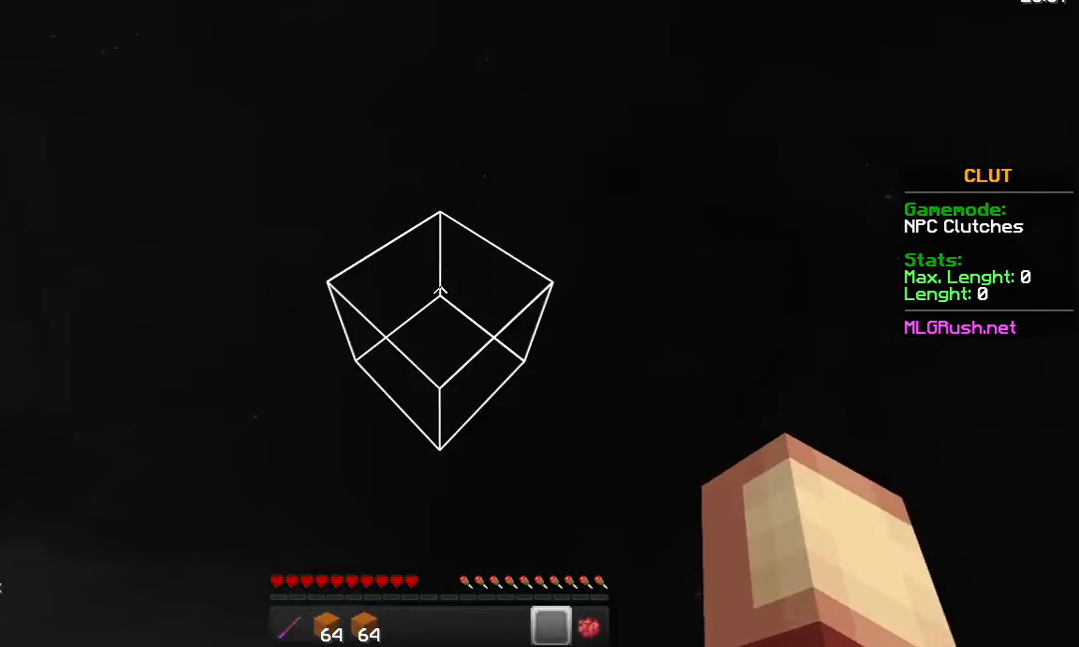
{"keys": [], "mouse": [], "events": []}
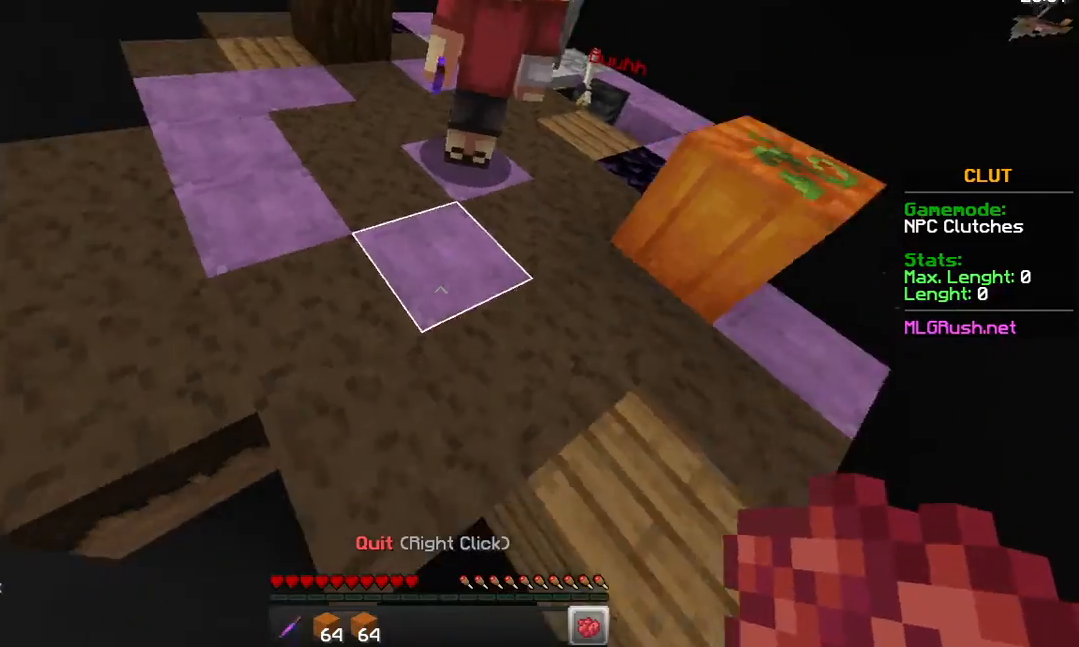
{"keys": [], "mouse": [], "events": []}
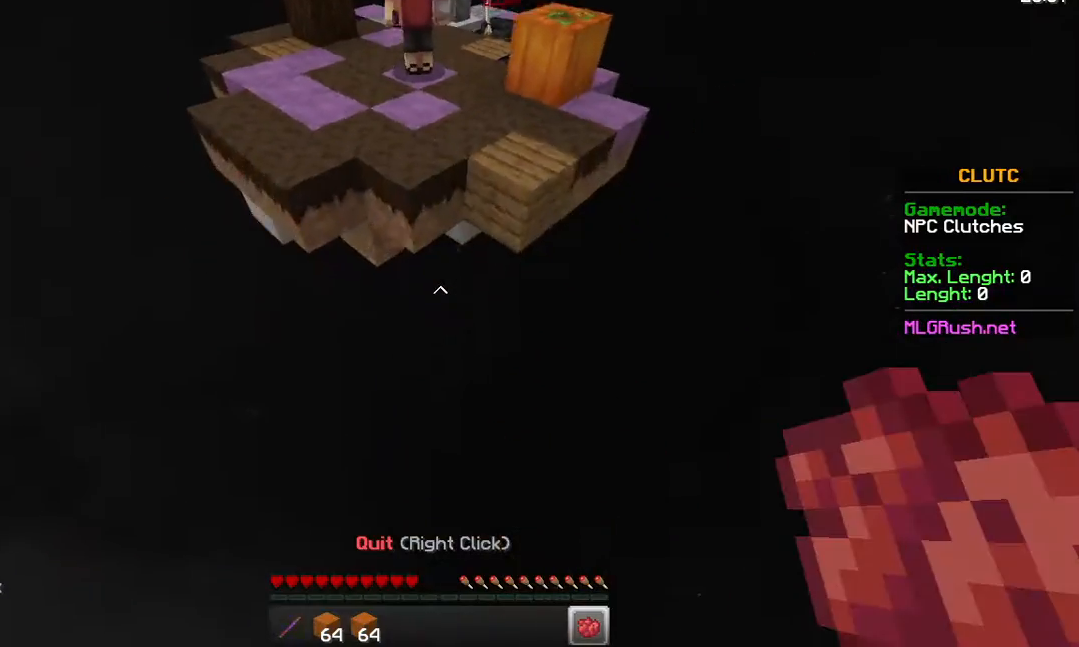
{"keys": [], "mouse": [], "events": []}
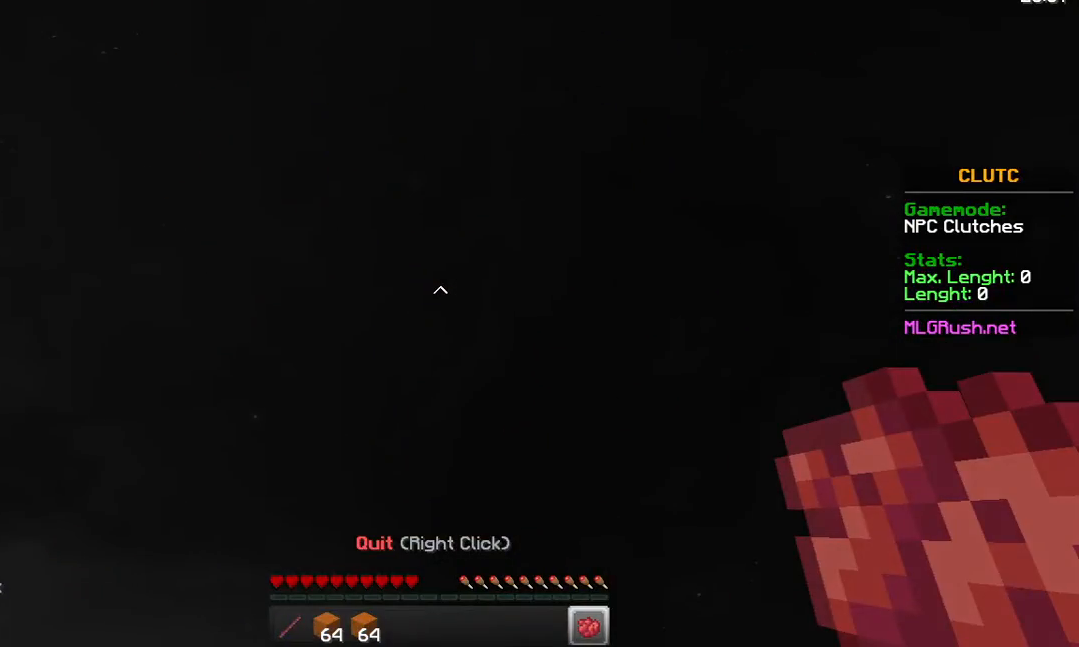
{"keys": [], "mouse": [], "events": [[183, "mouse_right", "down"], [283, "mouse_right", "up"]]}